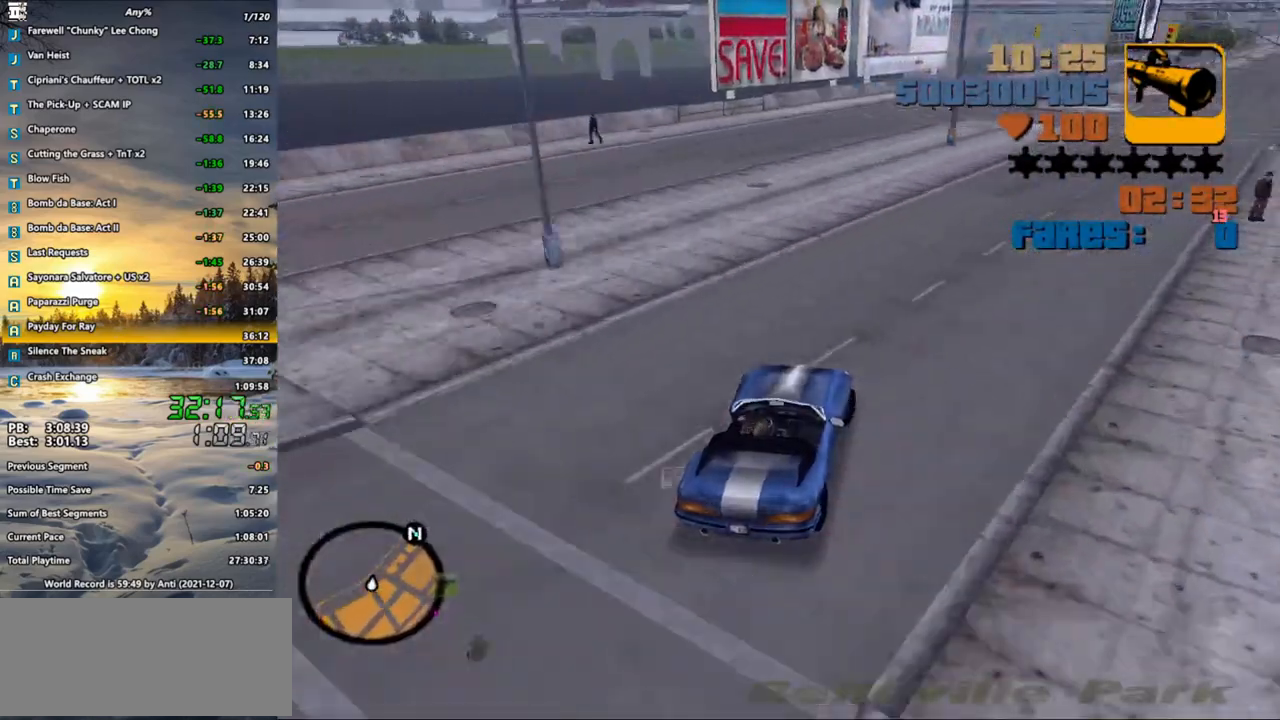
Gameplay with keyboard and mouse; each line is a JSON object with the keys and mouse buttons held at the frame after it. "events" lists presses ("down") and releases ("up") of ".", "/", "0", "1", "2", "3", "4", "5", "6", "7", "8", "9", "a", "alt_l", "alt_r", "b", "backspace", "c", "caps_lock", "comma", "ctrl", "d", "down", "e", "escape", "f", "f1", "f2", "f3", "g", "h", "i", "j", "k", "l", "lbracket", "left", "m", "n", "o", "p", "q", "quote", "r", "rbracket", "return", "right", "s", "semicolon", "shift_l", "shift_r", "space", "super", "t", "tab", "u", "up", "v", "w", "x", "y", "z", "mouse_left", "mouse_wheel" and "mouse_right" between this image and that frame as [ms after this image, input, new state], when the widget could be followed in between. "mouse_left", "mouse_wheel", "mouse_right" = the "left", "wheel", "right" buttons of the "mouse" list. No other keys are recorded. "wheel" means that the mouse wheel is clicked or scrolled. Not read: mouse_move.
{"keys": ["w"], "mouse": [], "events": [[50, "d", "down"], [133, "d", "up"], [283, "d", "down"], [467, "d", "up"]]}
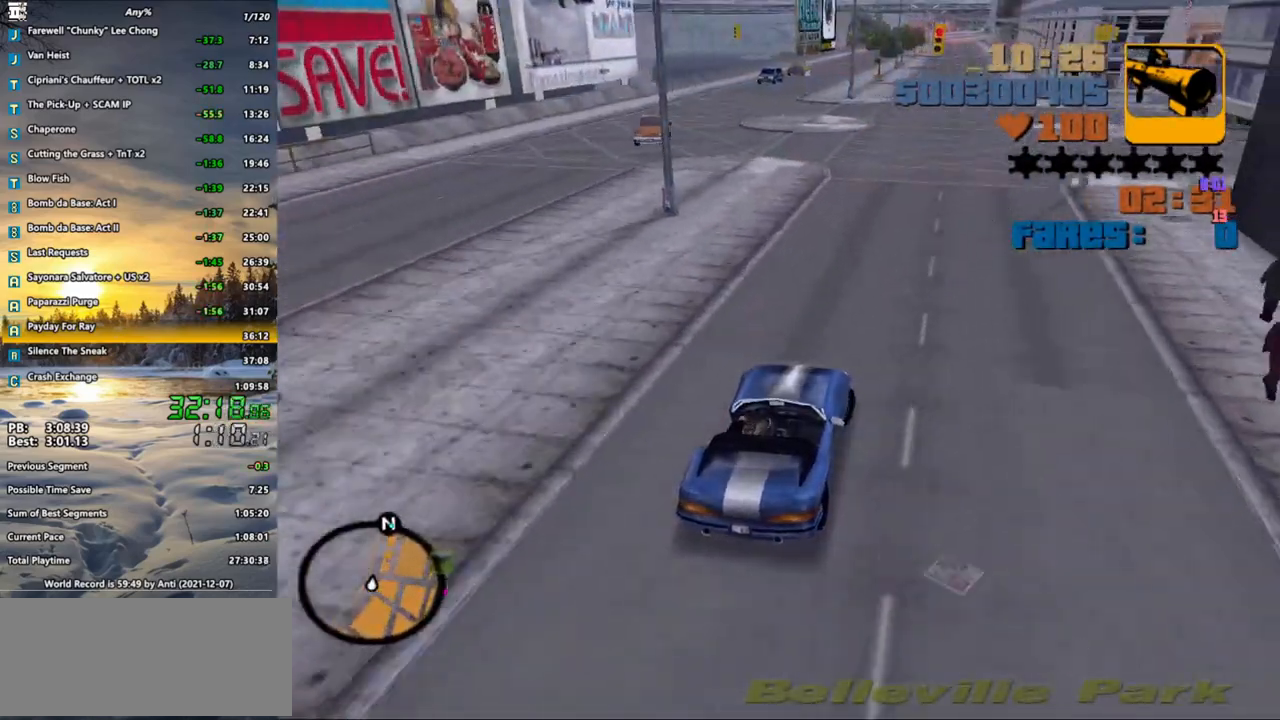
{"keys": ["w"], "mouse": [], "events": []}
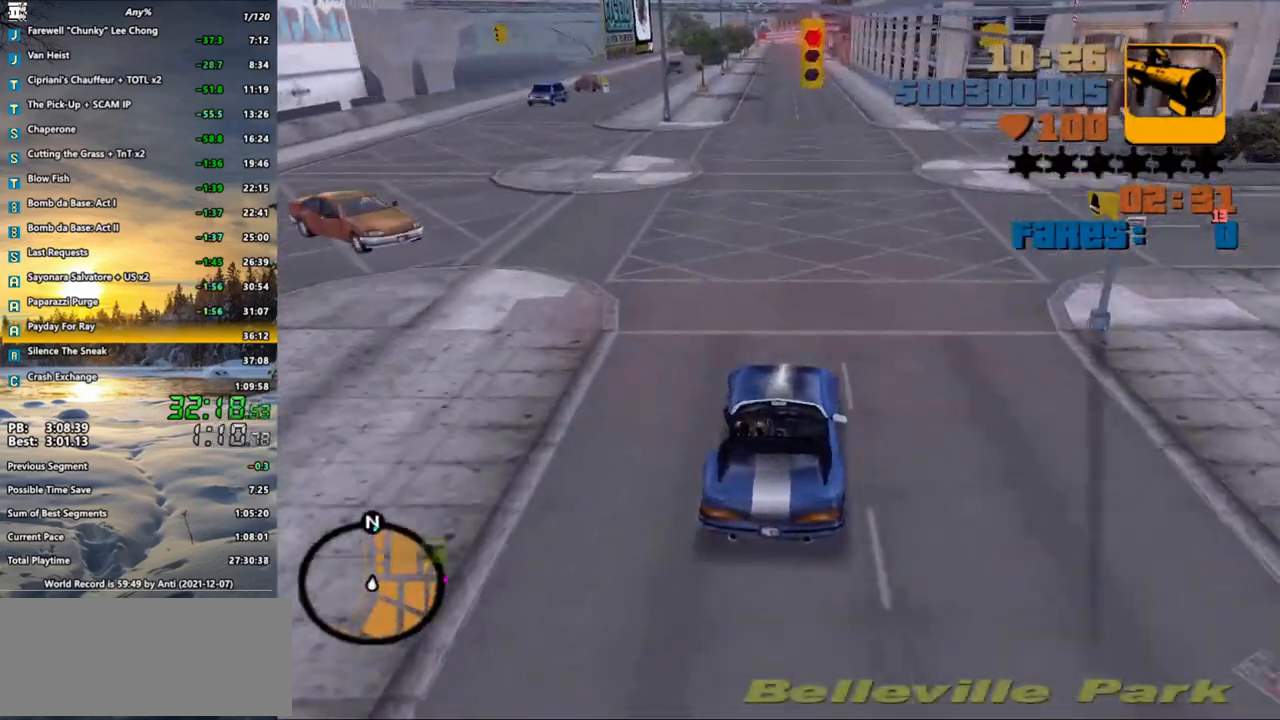
{"keys": [], "mouse": [], "events": [[317, "w", "up"]]}
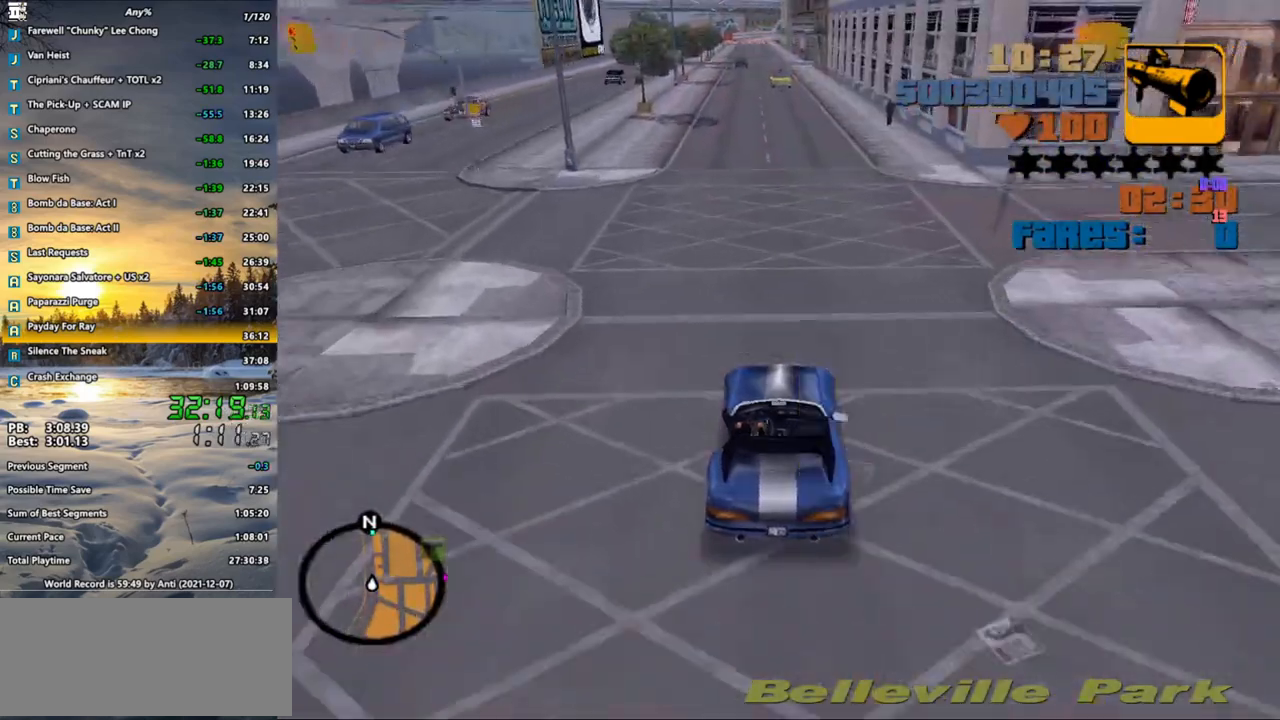
{"keys": ["f3"], "mouse": [], "events": [[467, "f3", "down"]]}
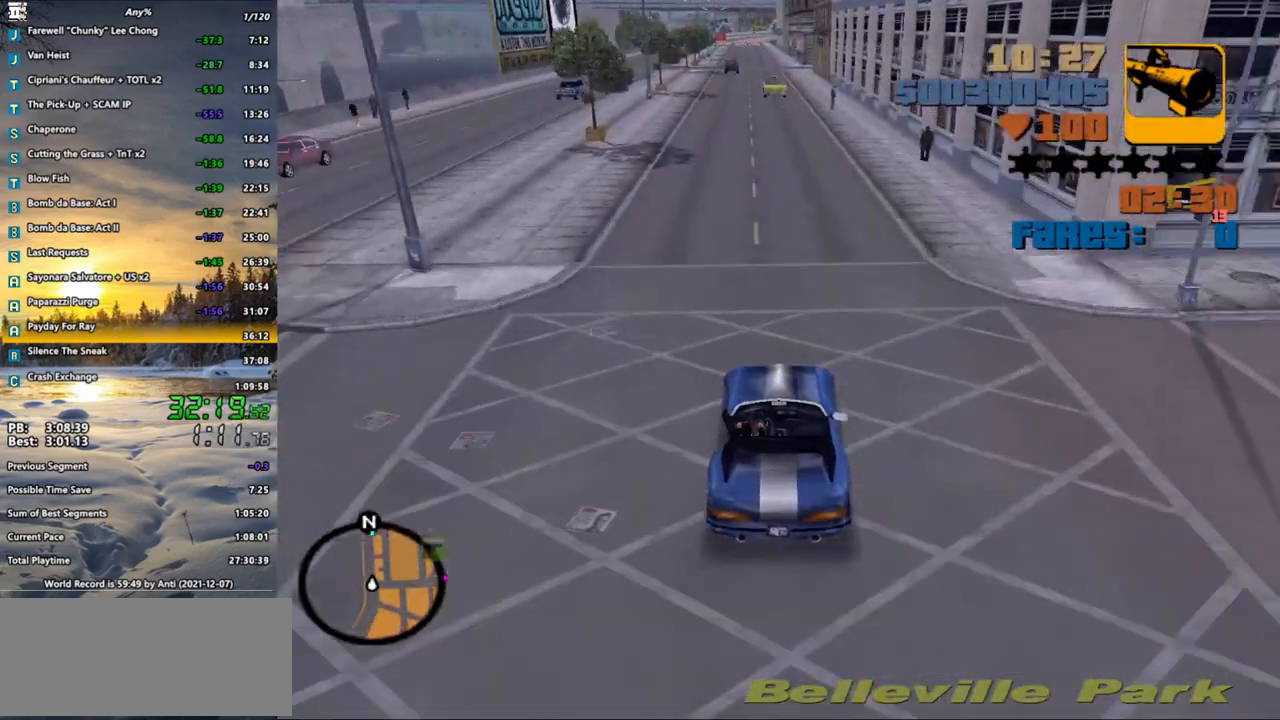
{"keys": ["f3"], "mouse": [], "events": [[67, "f3", "up"], [100, "f3", "down"], [200, "f3", "up"], [250, "f3", "down"], [333, "f3", "up"], [383, "f3", "down"], [433, "f3", "up"], [483, "f3", "down"]]}
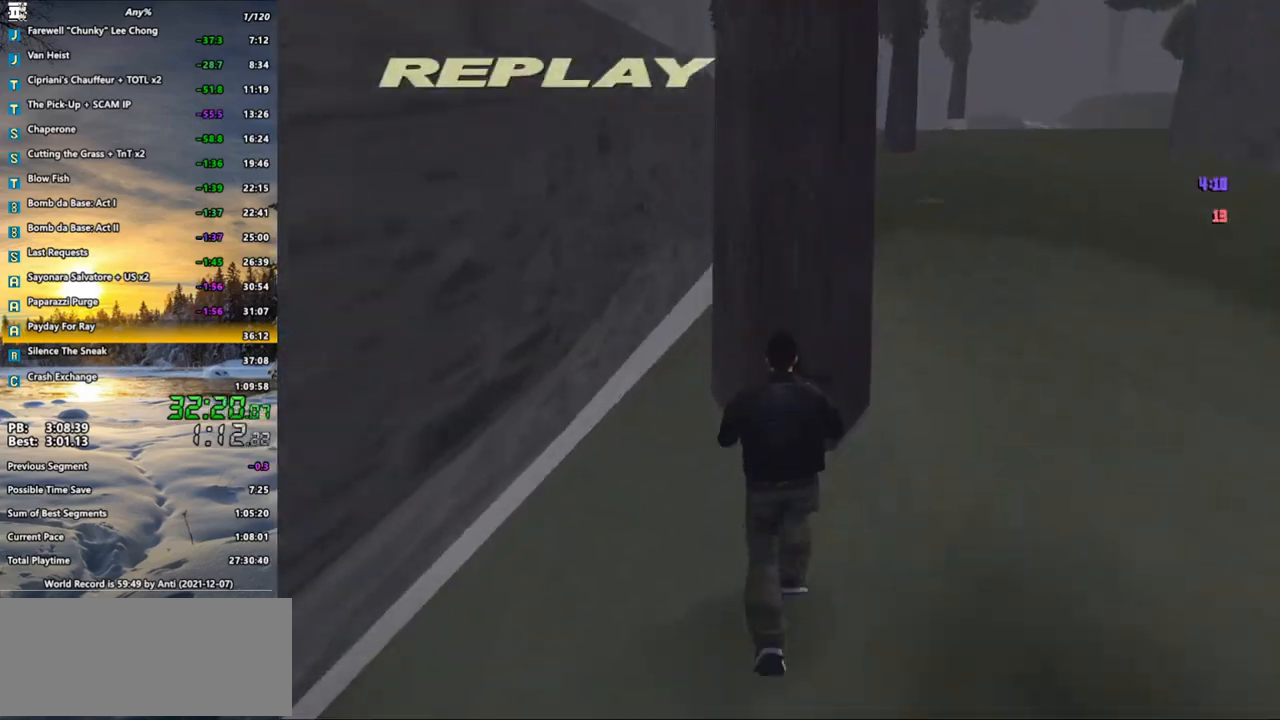
{"keys": ["f3"], "mouse": [], "events": [[117, "f3", "up"], [167, "f3", "down"], [217, "f3", "up"], [300, "f3", "down"], [367, "f3", "up"], [400, "f3", "down"], [450, "f3", "up"], [500, "f3", "down"]]}
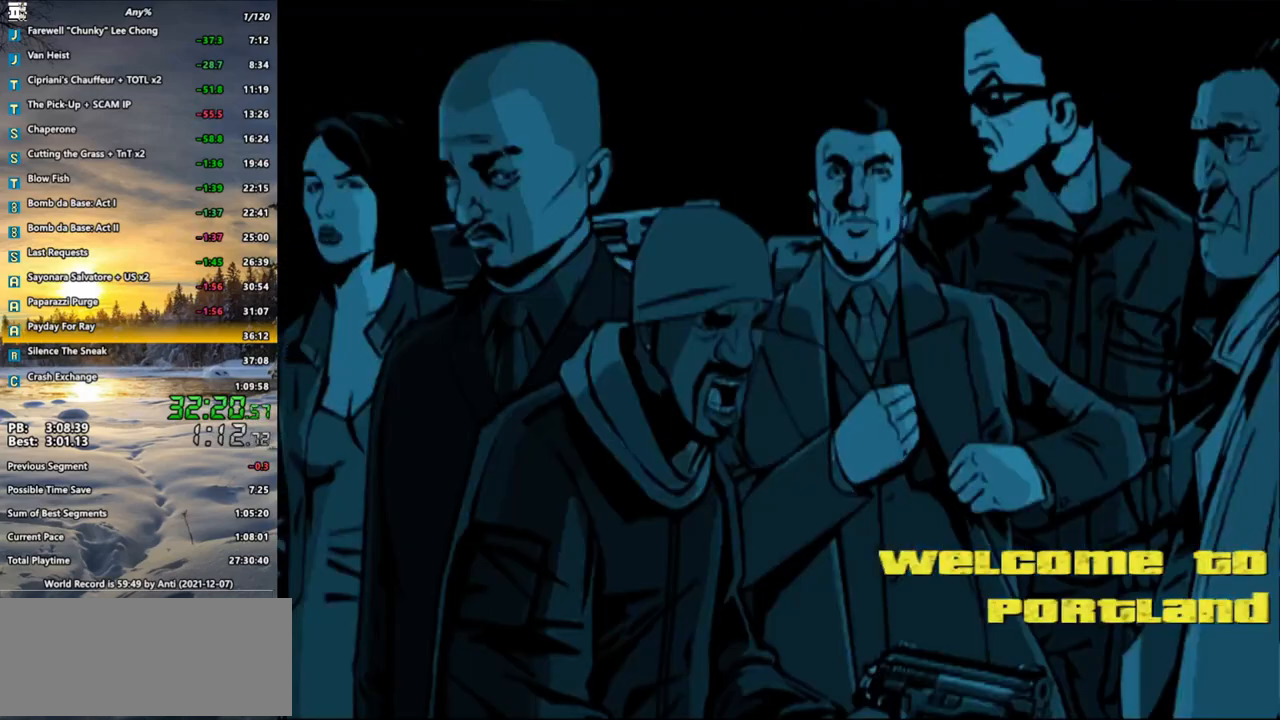
{"keys": [], "mouse": [], "events": [[50, "f3", "up"], [83, "f3", "down"], [133, "f3", "up"], [183, "f3", "down"], [233, "f3", "up"], [283, "f3", "down"], [333, "f3", "up"], [417, "f3", "down"], [467, "f3", "up"]]}
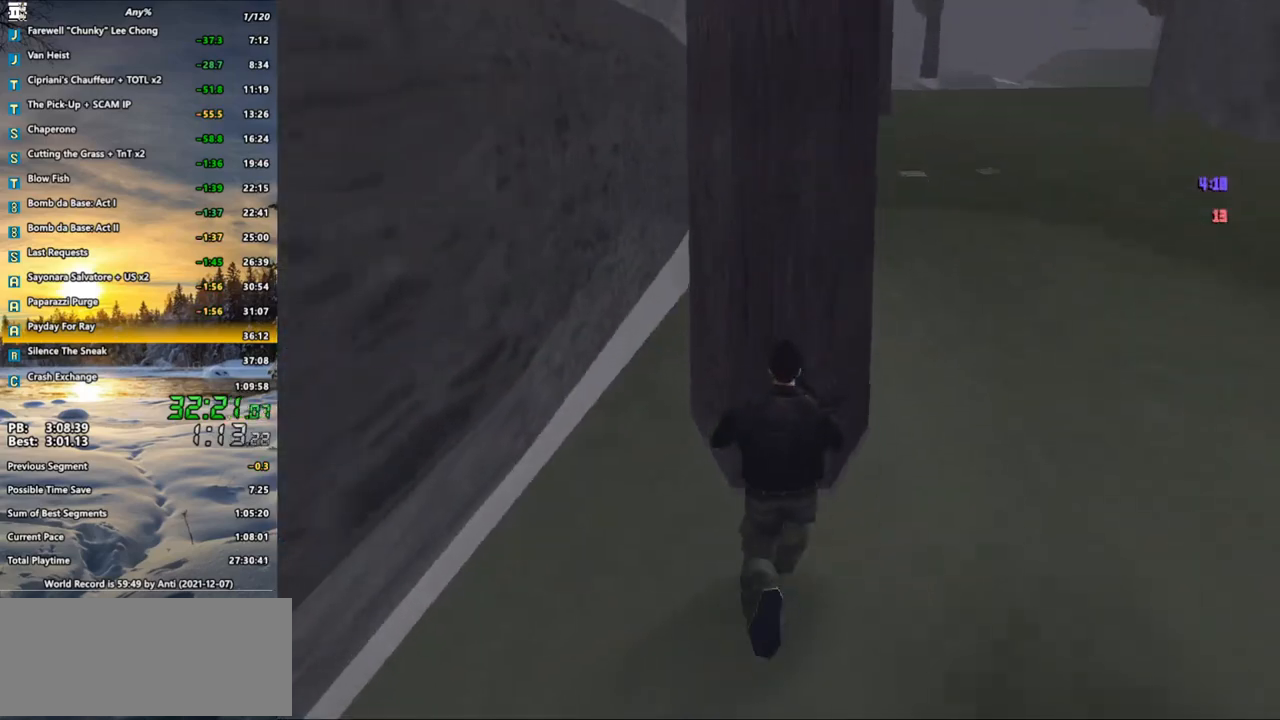
{"keys": [], "mouse": [], "events": [[17, "f3", "down"], [67, "f3", "up"], [100, "f3", "down"], [200, "f3", "up"], [250, "f3", "down"], [300, "f3", "up"], [333, "f3", "down"], [383, "f3", "up"], [433, "f3", "down"], [483, "f3", "up"]]}
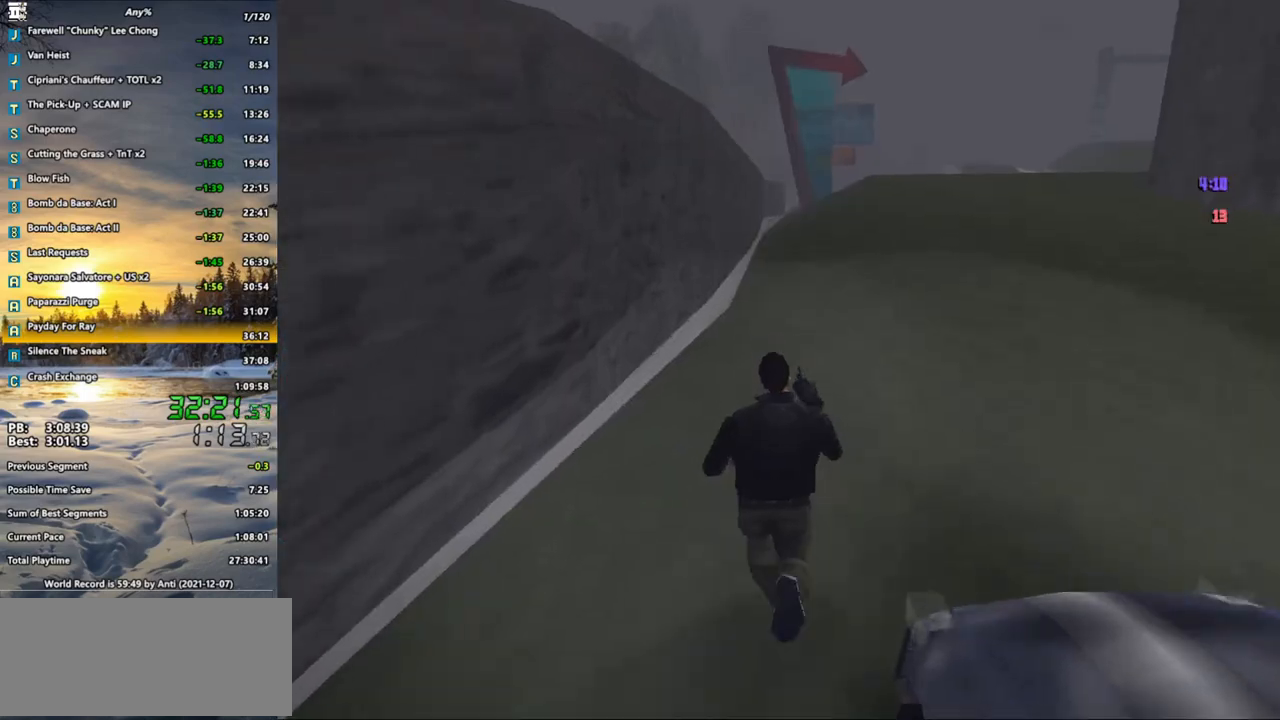
{"keys": ["f3"], "mouse": [], "events": [[67, "f3", "down"], [117, "f3", "up"], [167, "f3", "down"], [217, "f3", "up"], [267, "f3", "down"], [350, "f3", "up"], [400, "f3", "down"], [450, "f3", "up"], [500, "f3", "down"]]}
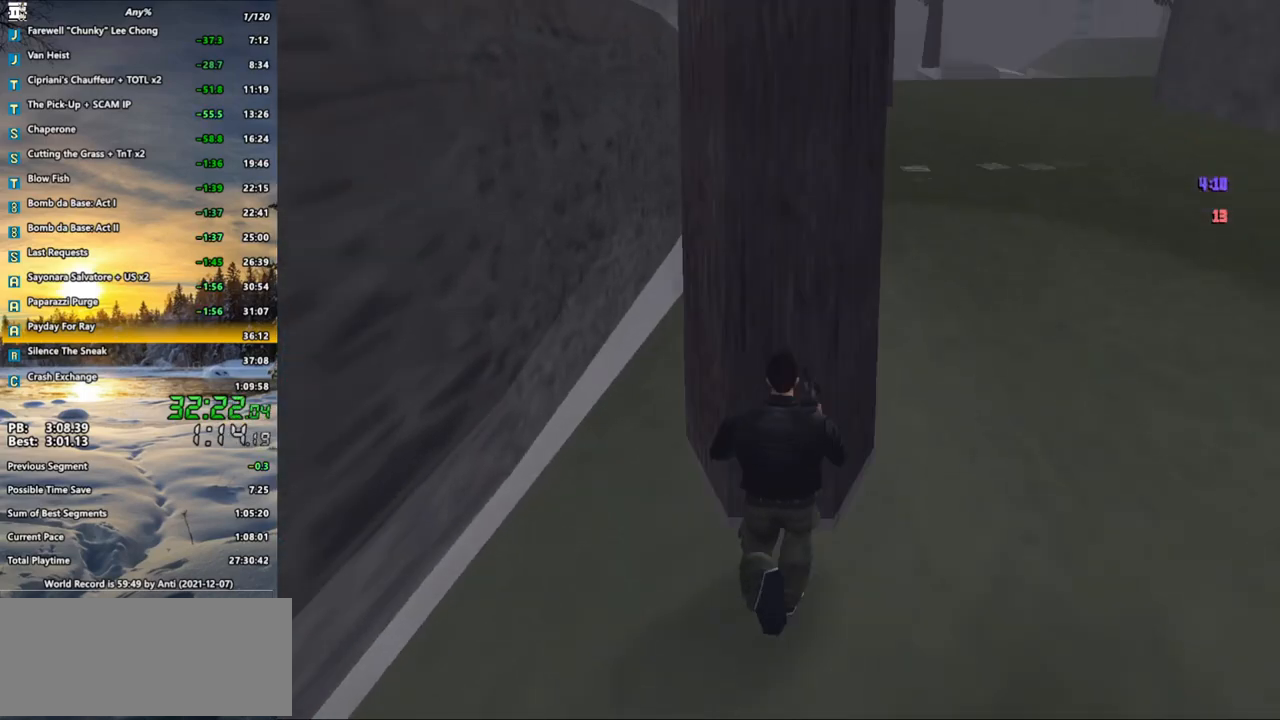
{"keys": ["f3"], "mouse": [], "events": [[50, "f3", "up"], [83, "f3", "down"], [183, "f3", "up"], [233, "f3", "down"], [283, "f3", "up"], [333, "f3", "down"], [367, "f3", "up"], [417, "f3", "down"]]}
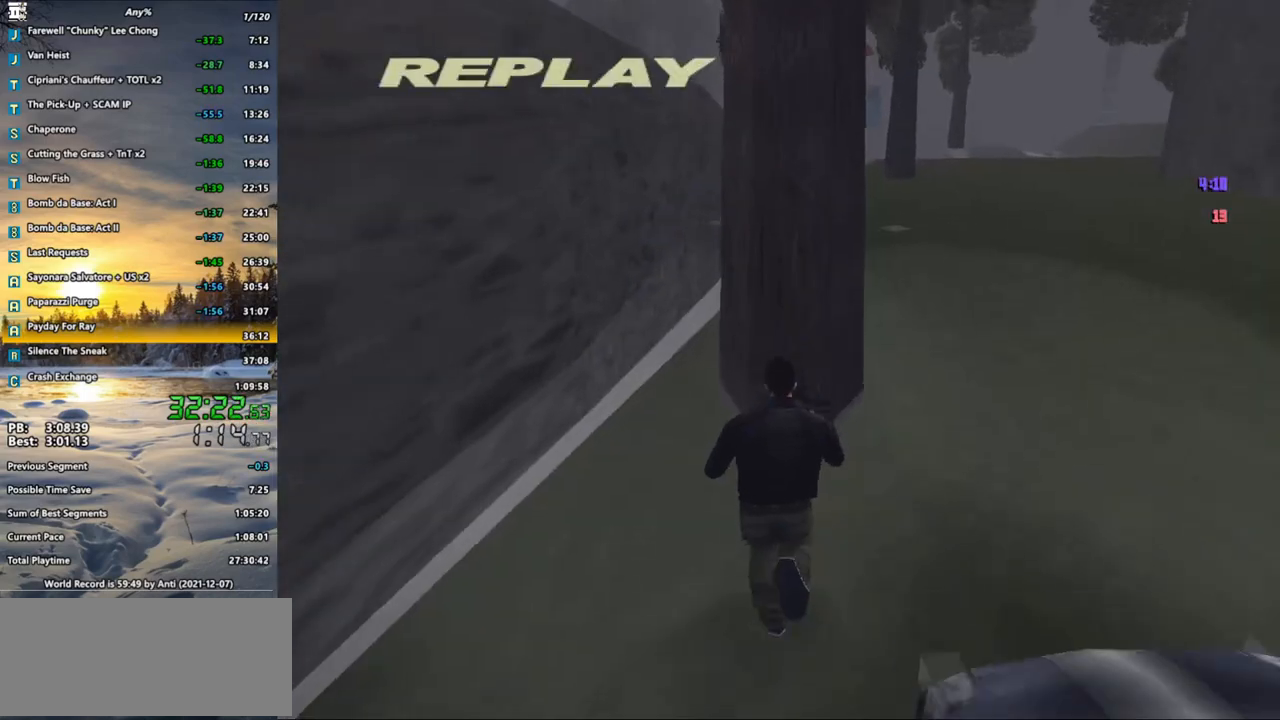
{"keys": ["f3"], "mouse": [], "events": [[17, "f3", "up"], [67, "f3", "down"], [100, "f3", "up"], [150, "f3", "down"], [200, "f3", "up"], [300, "f3", "down"], [333, "f3", "up"], [383, "f3", "down"], [433, "f3", "up"], [483, "f3", "down"]]}
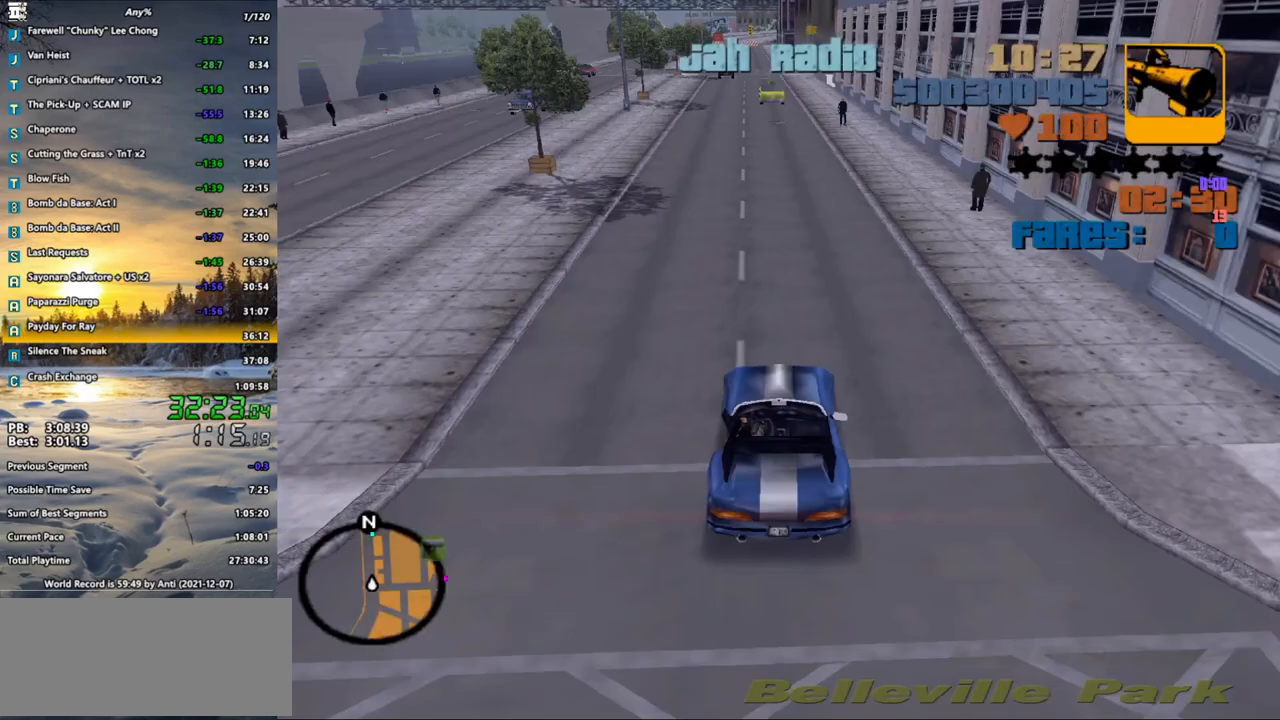
{"keys": [], "mouse": [], "events": [[83, "f3", "up"], [117, "f3", "down"], [167, "f3", "up"], [217, "f3", "down"], [267, "f3", "up"], [350, "f3", "down"], [400, "f3", "up"], [450, "f3", "down"], [500, "f3", "up"]]}
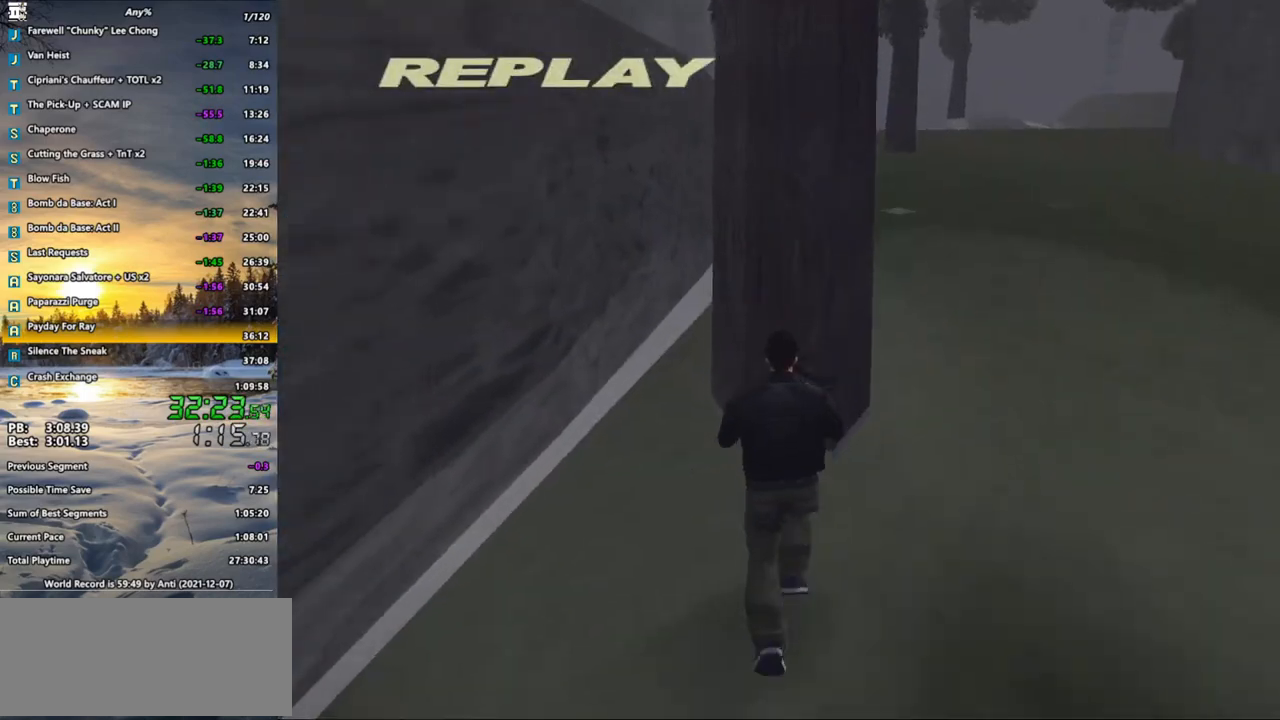
{"keys": [], "mouse": [], "events": [[183, "f3", "down"], [233, "f3", "up"], [283, "f3", "down"], [333, "f3", "up"]]}
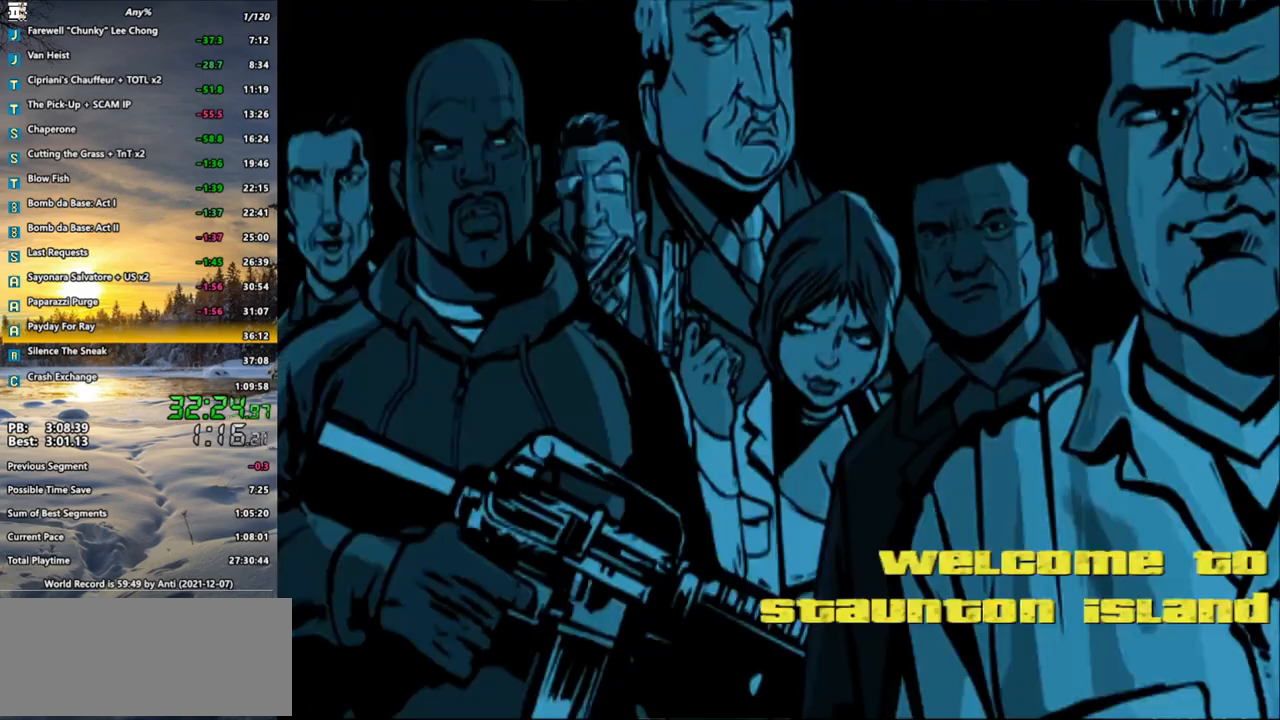
{"keys": ["w"], "mouse": [], "events": [[17, "f3", "down"], [67, "f3", "up"], [117, "f3", "down"], [150, "f3", "up"], [383, "w", "down"]]}
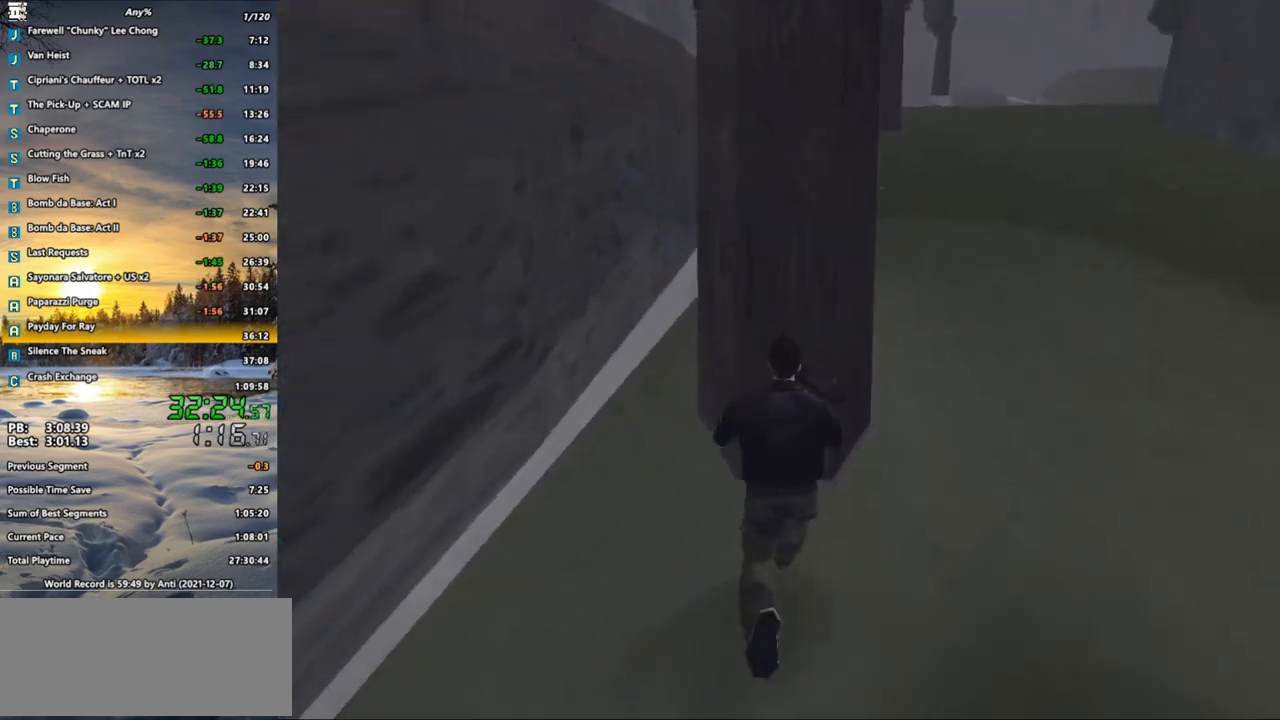
{"keys": ["a", "w"], "mouse": [], "events": [[450, "a", "down"]]}
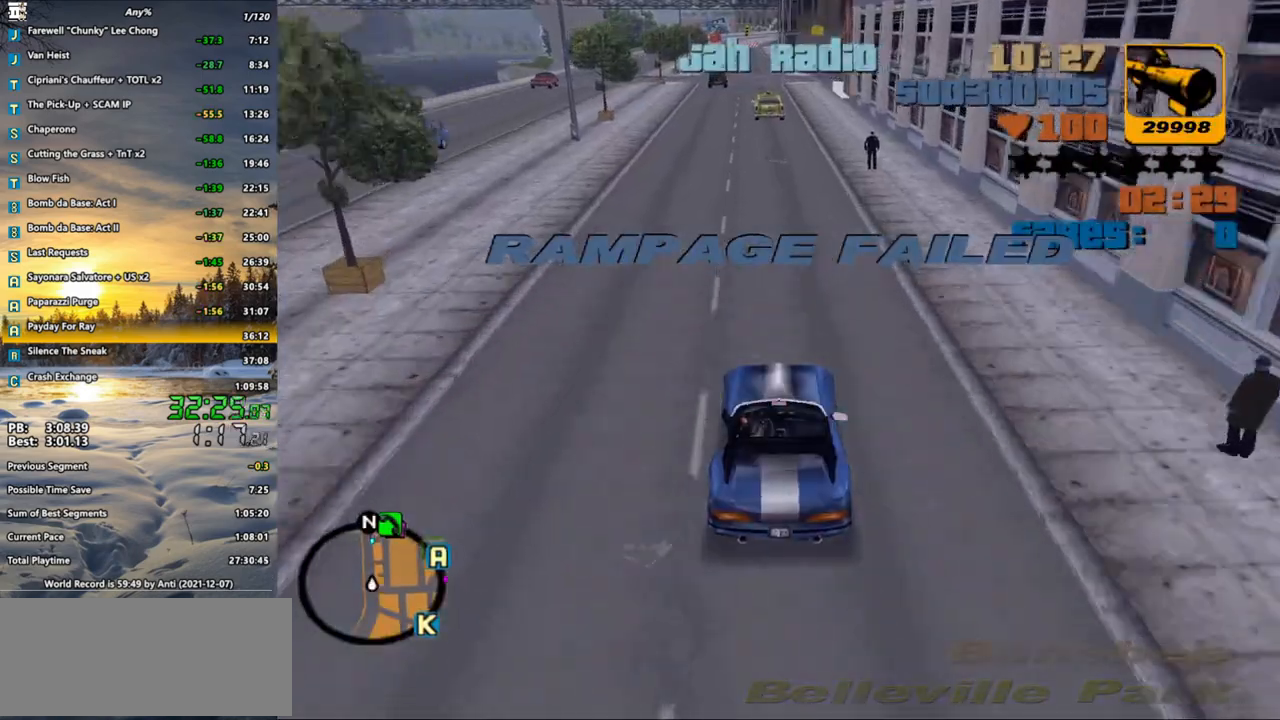
{"keys": ["w"], "mouse": [], "events": [[83, "a", "up"], [367, "x", "down"], [417, "x", "up"]]}
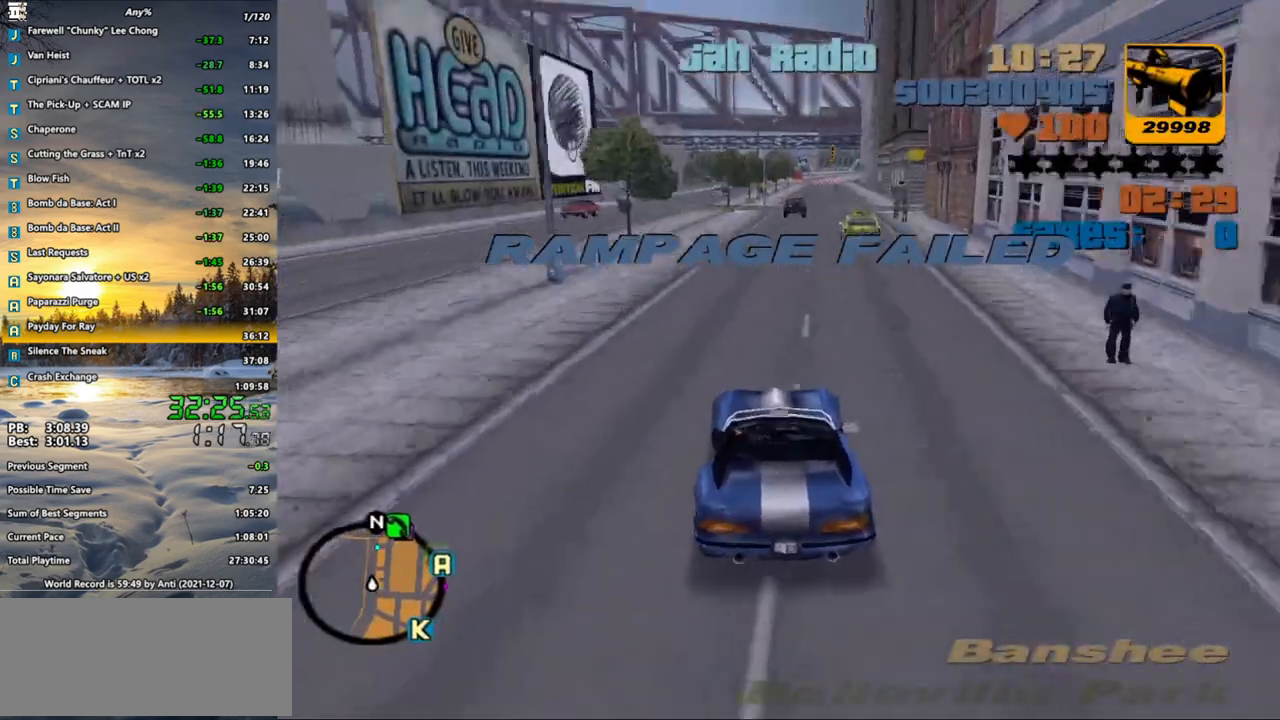
{"keys": ["w"], "mouse": [], "events": [[17, "x", "down"], [100, "x", "up"], [200, "x", "down"], [300, "x", "up"], [350, "x", "down"], [433, "x", "up"]]}
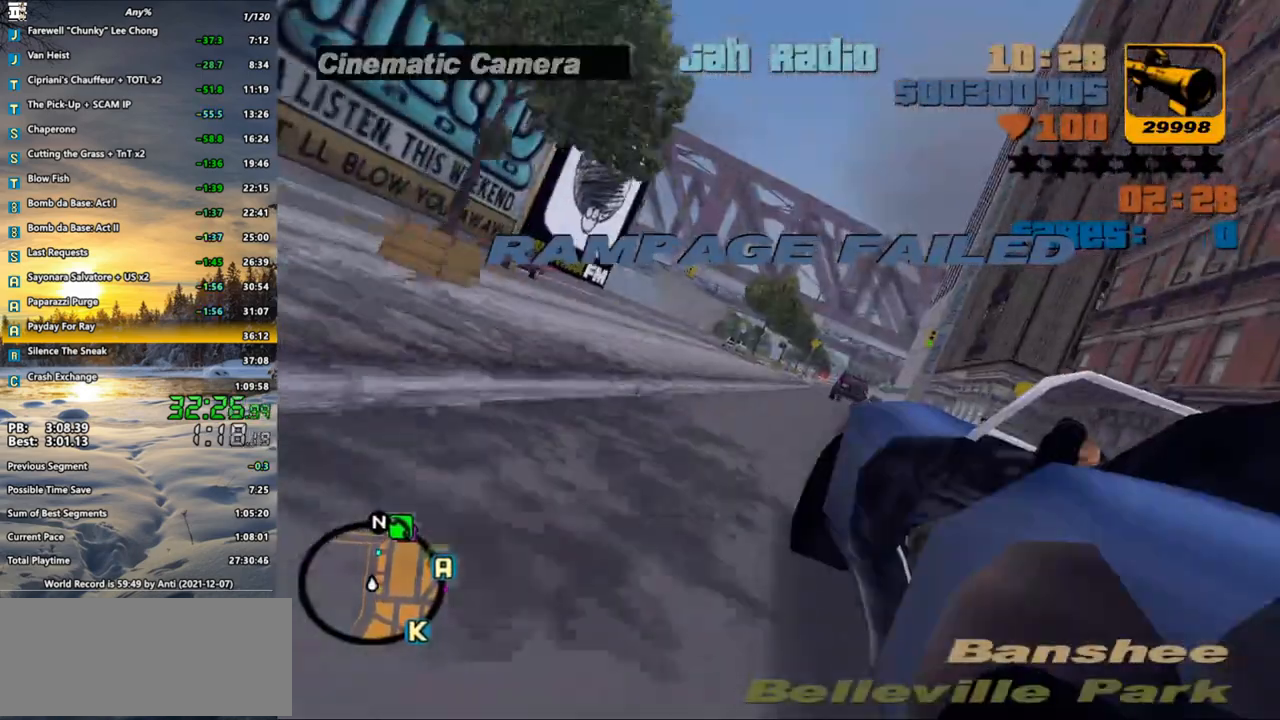
{"keys": ["w"], "mouse": [], "events": [[33, "x", "down"], [117, "x", "up"], [167, "d", "down"], [167, "x", "down"], [267, "x", "up"], [317, "d", "up"]]}
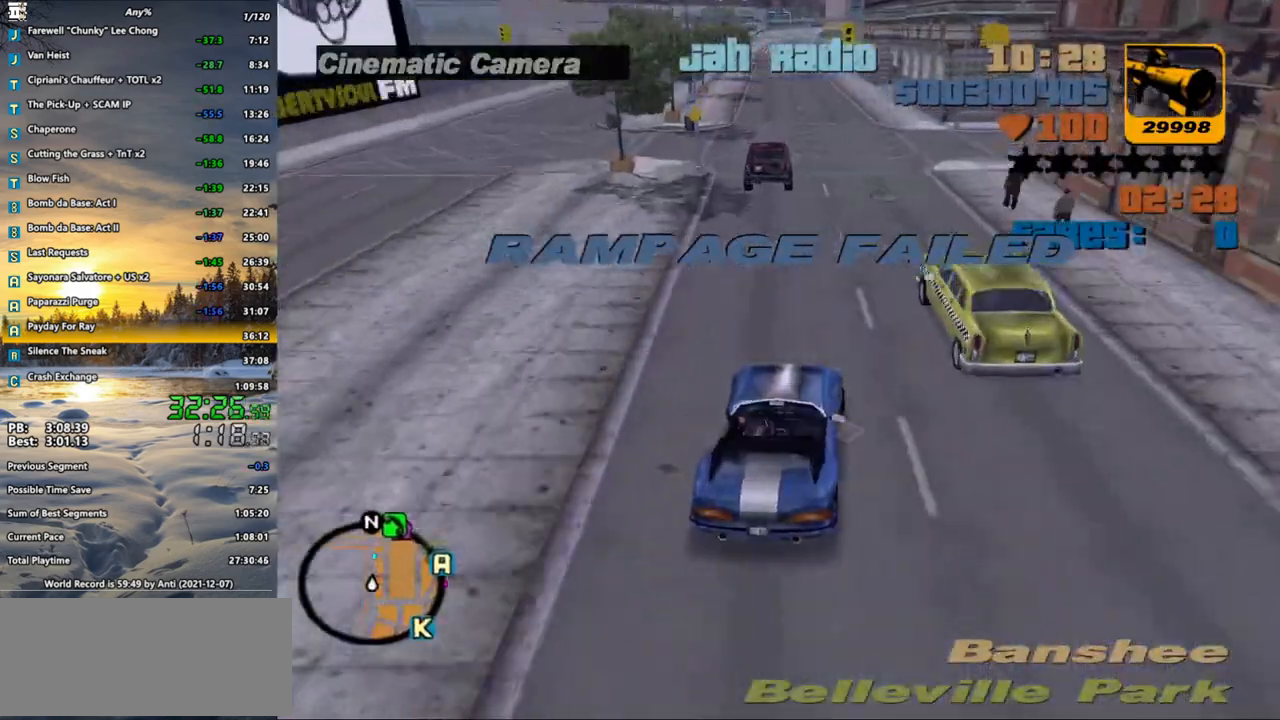
{"keys": ["w", "x"], "mouse": [], "events": [[467, "x", "down"]]}
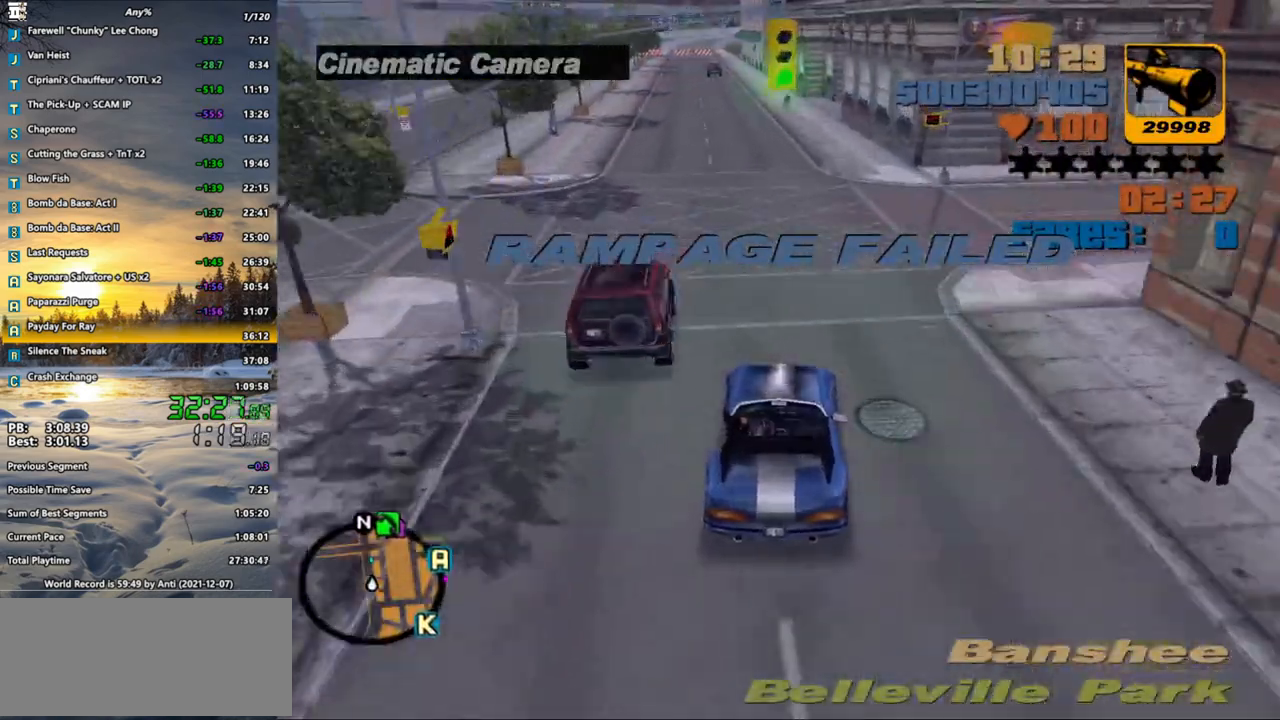
{"keys": ["w", "x"], "mouse": [], "events": [[17, "a", "down"], [67, "x", "up"], [100, "a", "up"], [150, "x", "down"], [200, "x", "up"], [300, "x", "down"], [383, "x", "up"], [483, "x", "down"]]}
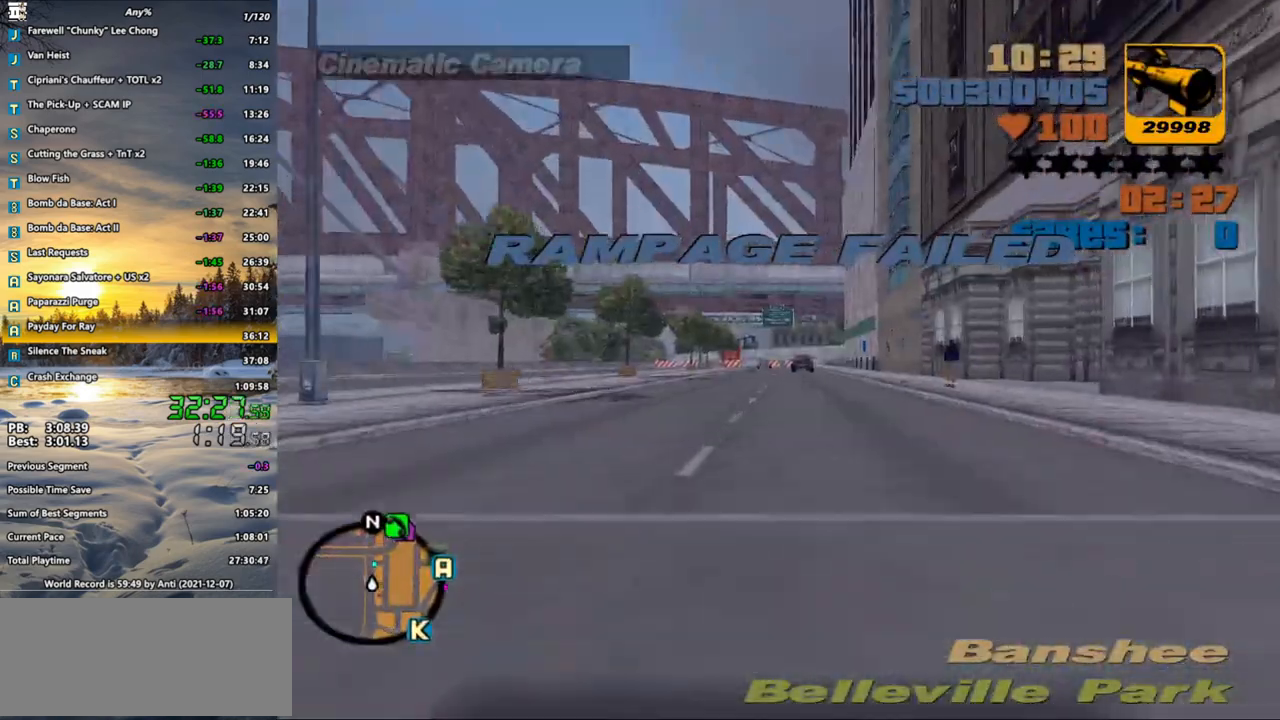
{"keys": ["w"], "mouse": [], "events": [[33, "x", "up"], [117, "x", "down"], [167, "x", "up"], [317, "x", "down"], [350, "x", "up"]]}
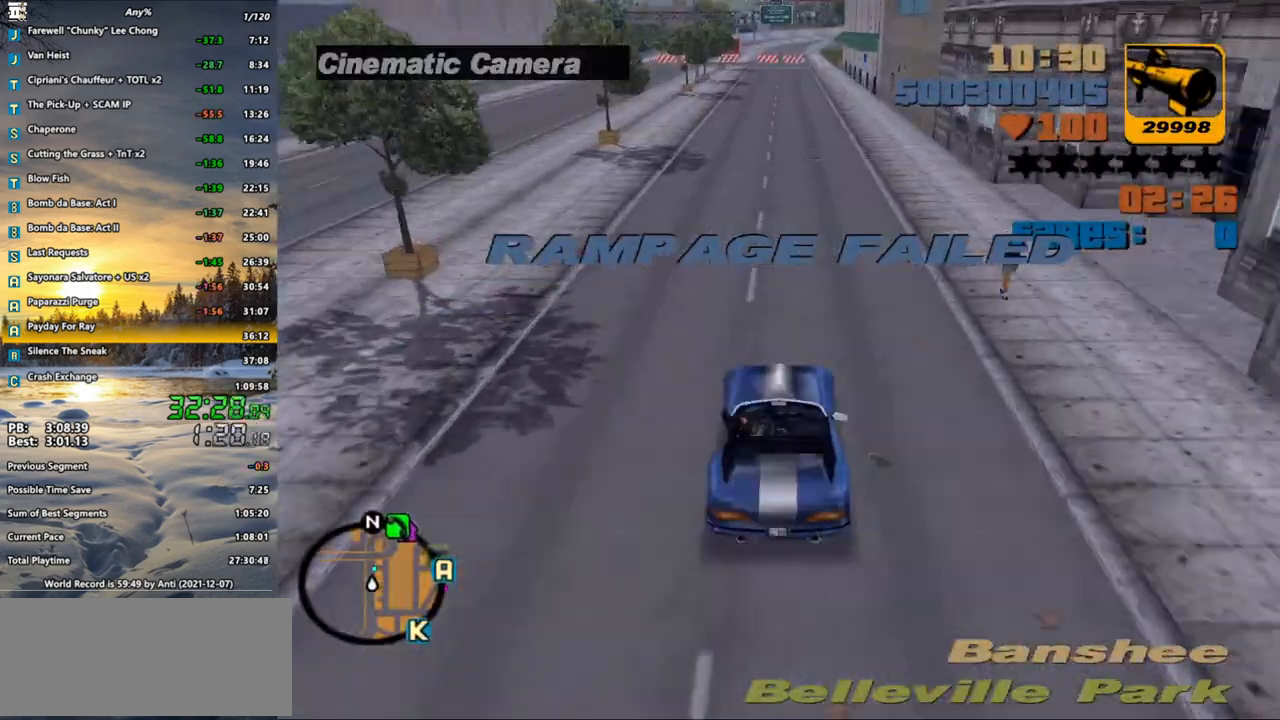
{"keys": ["w"], "mouse": [], "events": []}
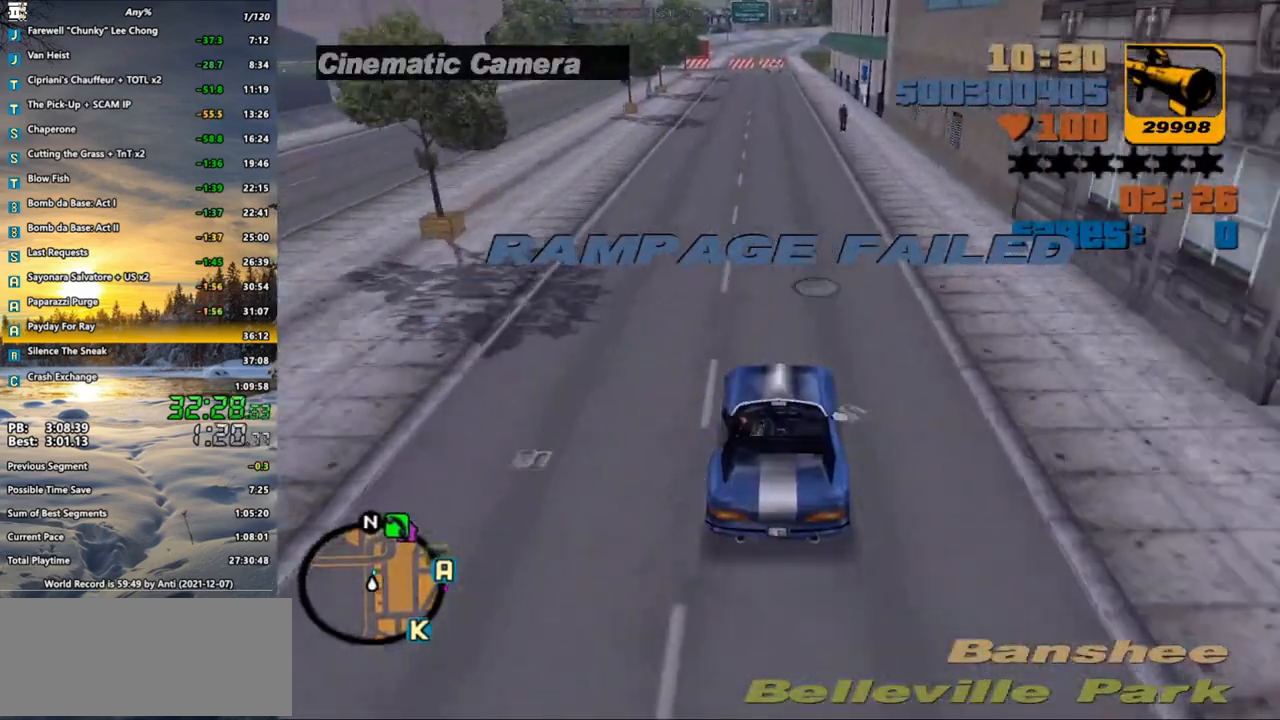
{"keys": ["w"], "mouse": [], "events": [[300, "x", "down"], [383, "x", "up"]]}
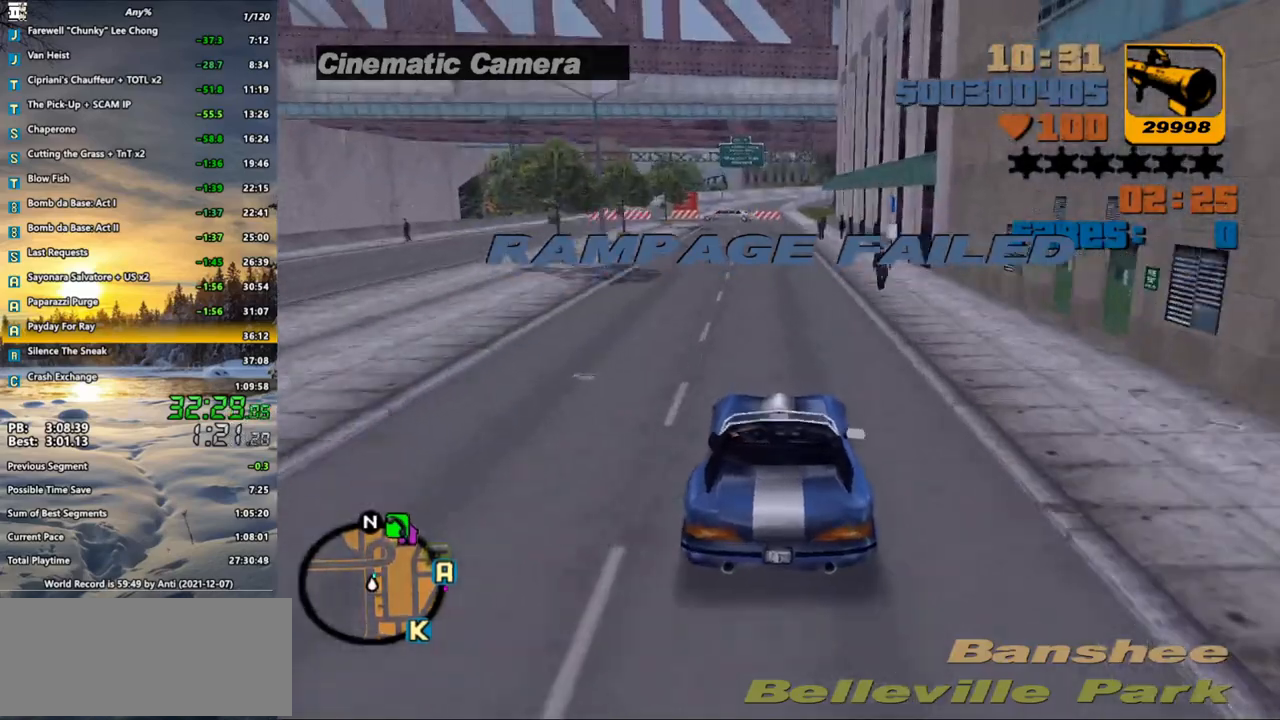
{"keys": ["s"], "mouse": [], "events": [[33, "d", "down"], [117, "d", "up"], [217, "w", "up"], [400, "s", "down"]]}
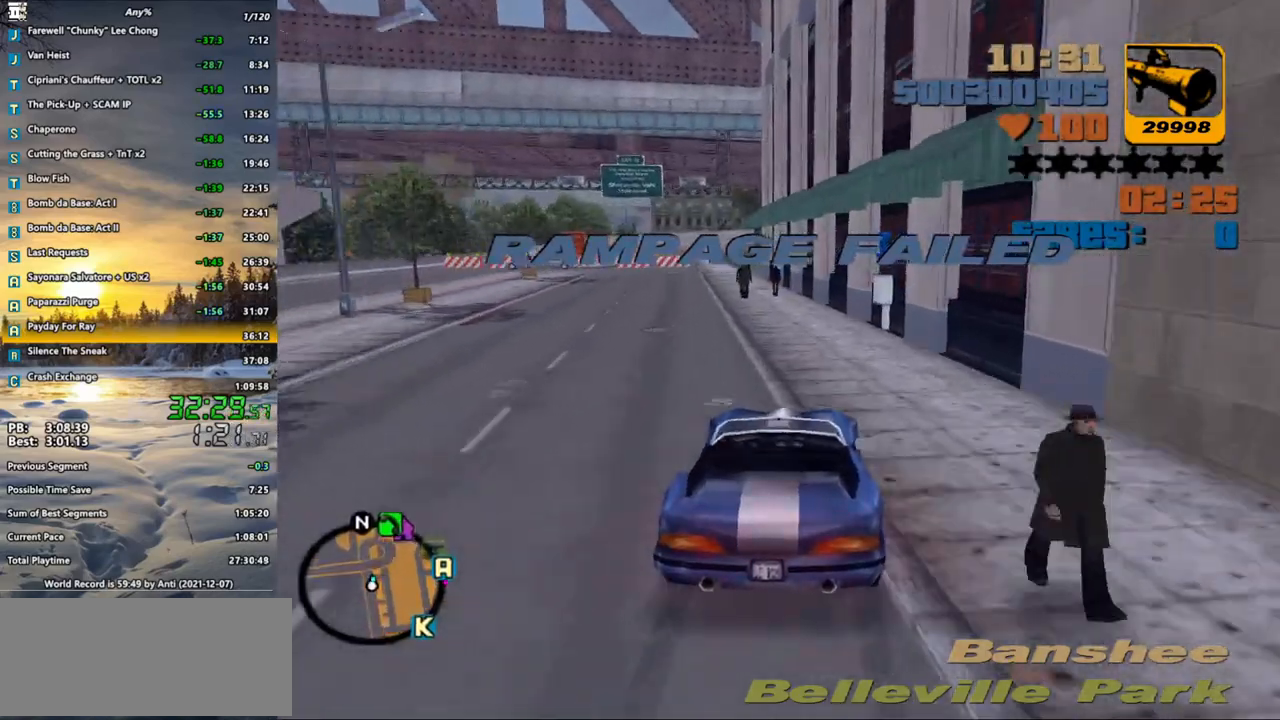
{"keys": [], "mouse": [], "events": [[417, "s", "up"]]}
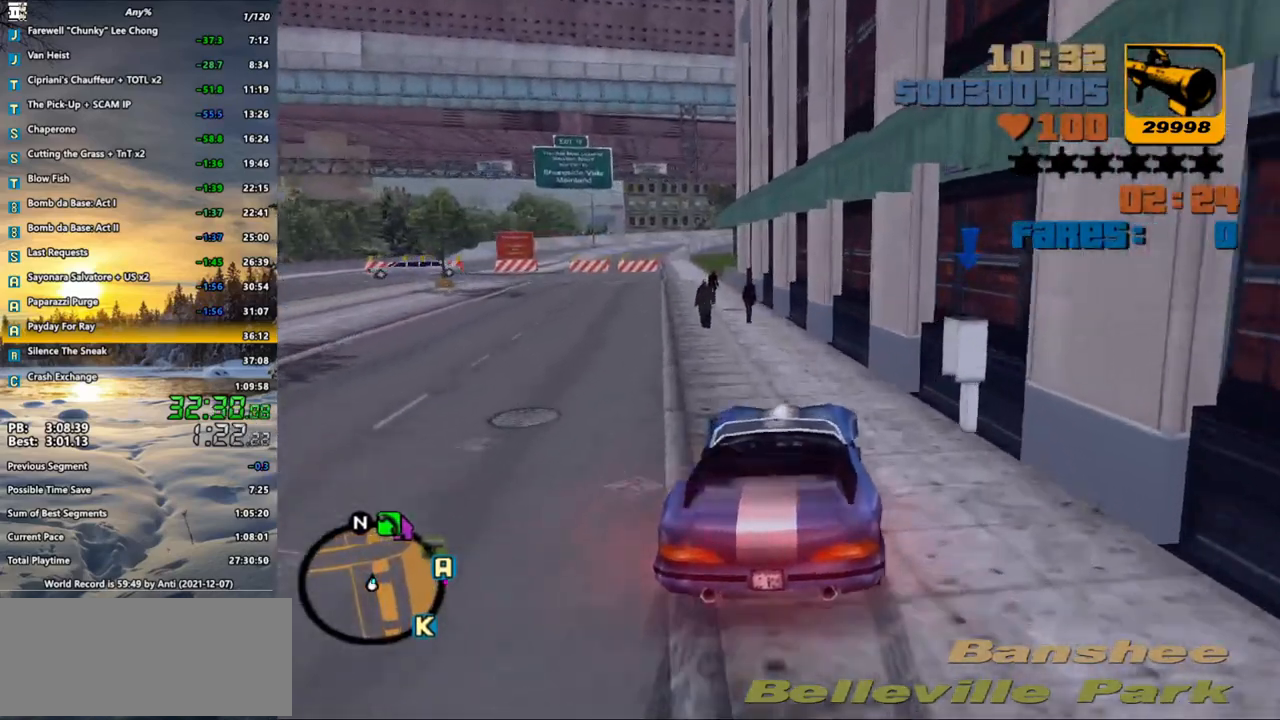
{"keys": ["f", "s"], "mouse": [], "events": [[17, "a", "down"], [250, "s", "down"], [333, "a", "up"], [333, "f", "down"], [433, "f", "up"], [483, "f", "down"]]}
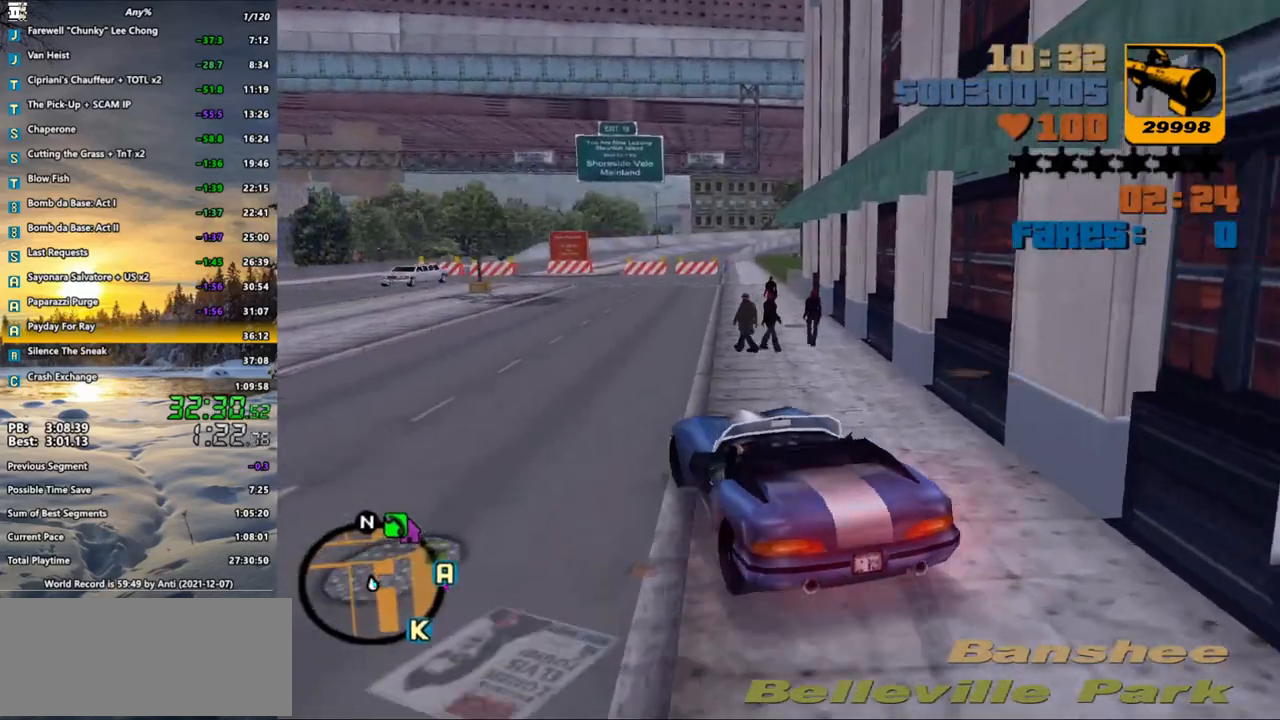
{"keys": ["s"], "mouse": [], "events": [[67, "f", "up"], [117, "f", "down"], [217, "f", "up"]]}
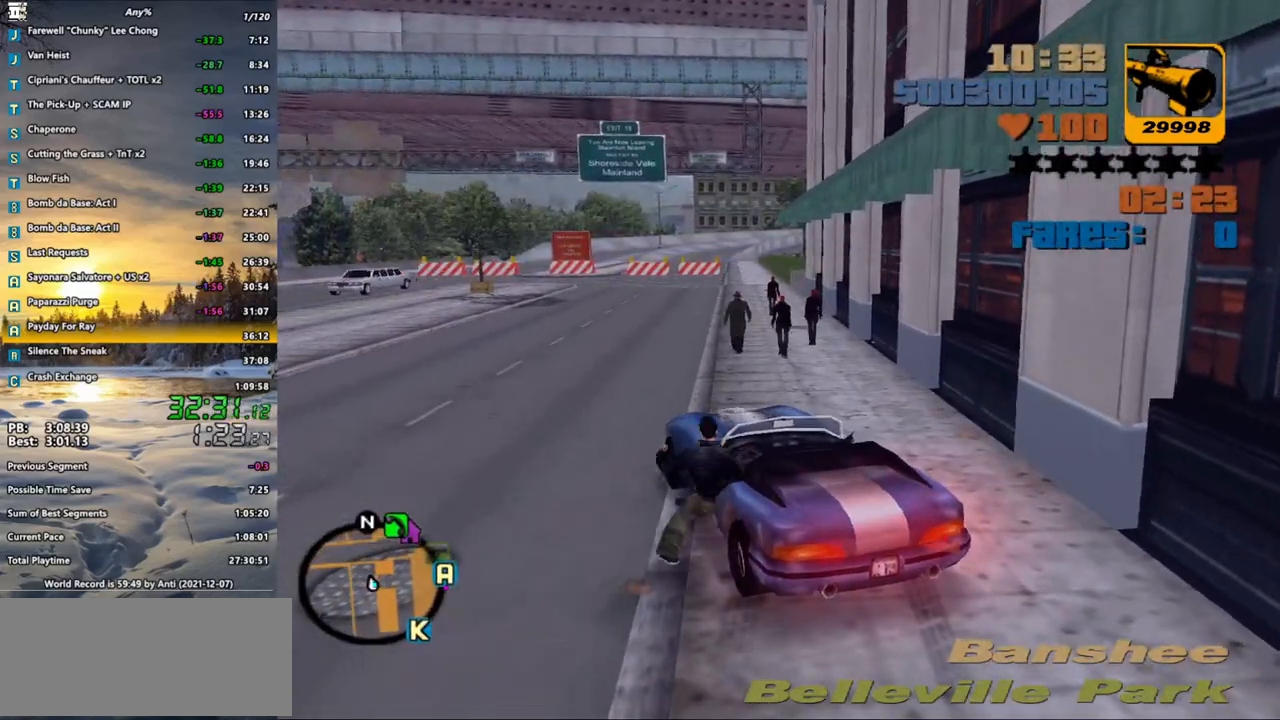
{"keys": ["d"], "mouse": [], "events": [[283, "d", "down"], [317, "q", "down"], [417, "s", "up"], [467, "q", "up"]]}
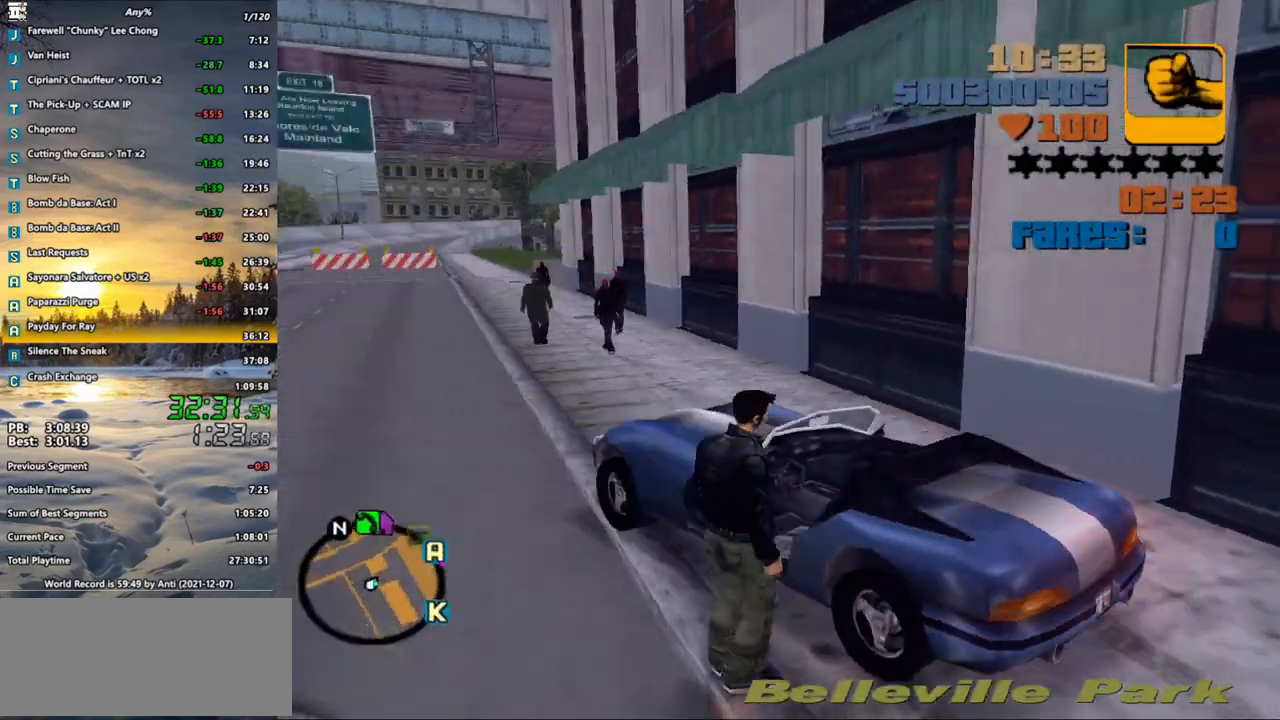
{"keys": ["d", "w"], "mouse": [], "events": [[67, "shift_l", "down"], [67, "w", "down"], [383, "shift_l", "up"]]}
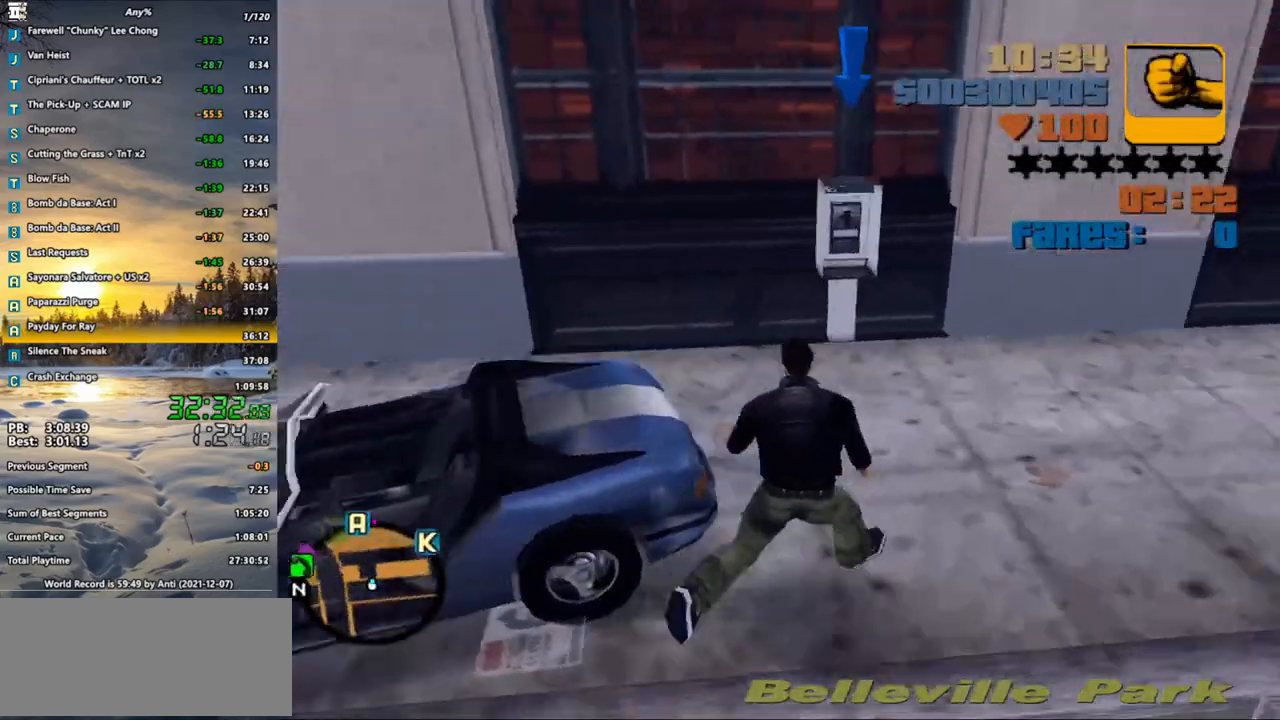
{"keys": [], "mouse": [], "events": [[400, "d", "up"], [500, "w", "up"]]}